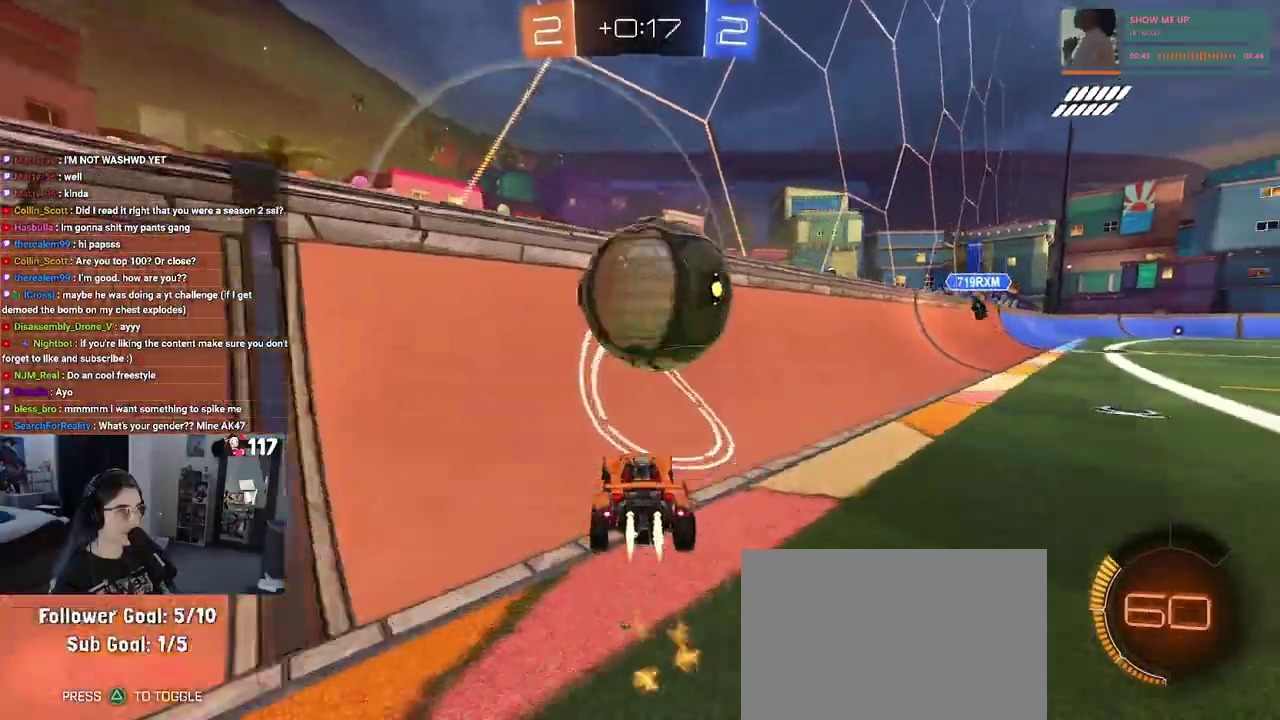
Gameplay with a controller (PlayStation layout); each line is a JSON object with the inputs held at the frame after it. "events" lists button and stick changes between this image and that frame as [ms after this image, input, new state], when the widget could be followed in between. Not read: START.
{"buttons": ["L1", "R2"], "left_stick": "down-right", "right_stick": "center", "events": [[167, "left_stick", "up-left"], [217, "left_stick", "left"], [300, "left_stick", "down-left"], [333, "CROSS", "down"], [383, "left_stick", "down-right"], [417, "L1", "down"], [500, "CROSS", "up"], [500, "R1", "up"]]}
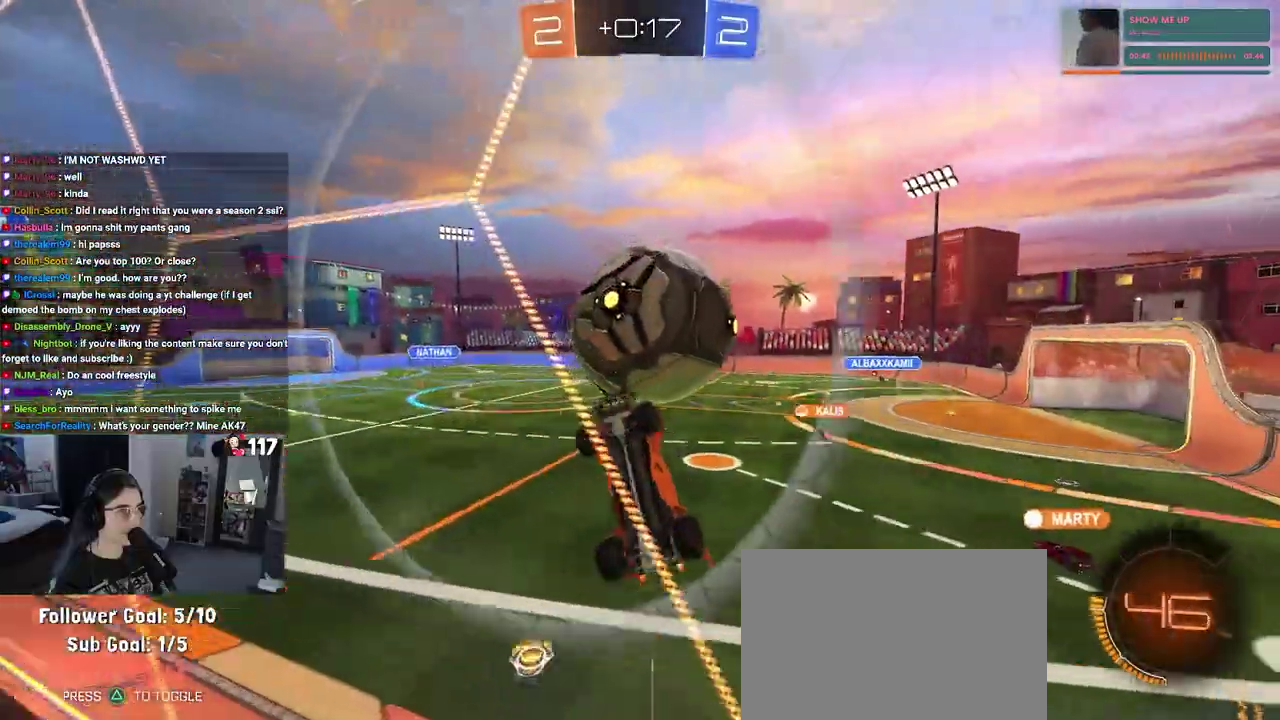
{"buttons": ["L1", "R1", "R2"], "left_stick": "left", "right_stick": "center", "events": [[133, "R1", "down"], [200, "left_stick", "center"], [250, "left_stick", "up-left"], [400, "left_stick", "left"]]}
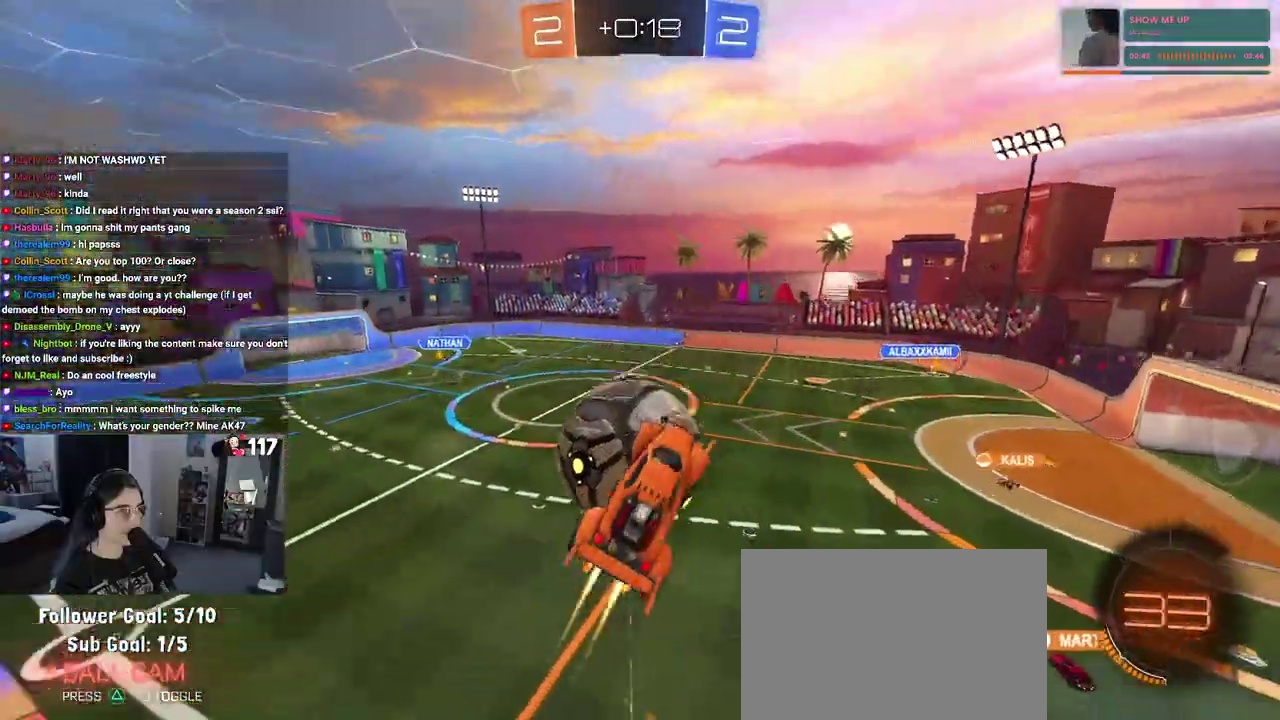
{"buttons": ["SQUARE", "R2"], "left_stick": "center", "right_stick": "center"}
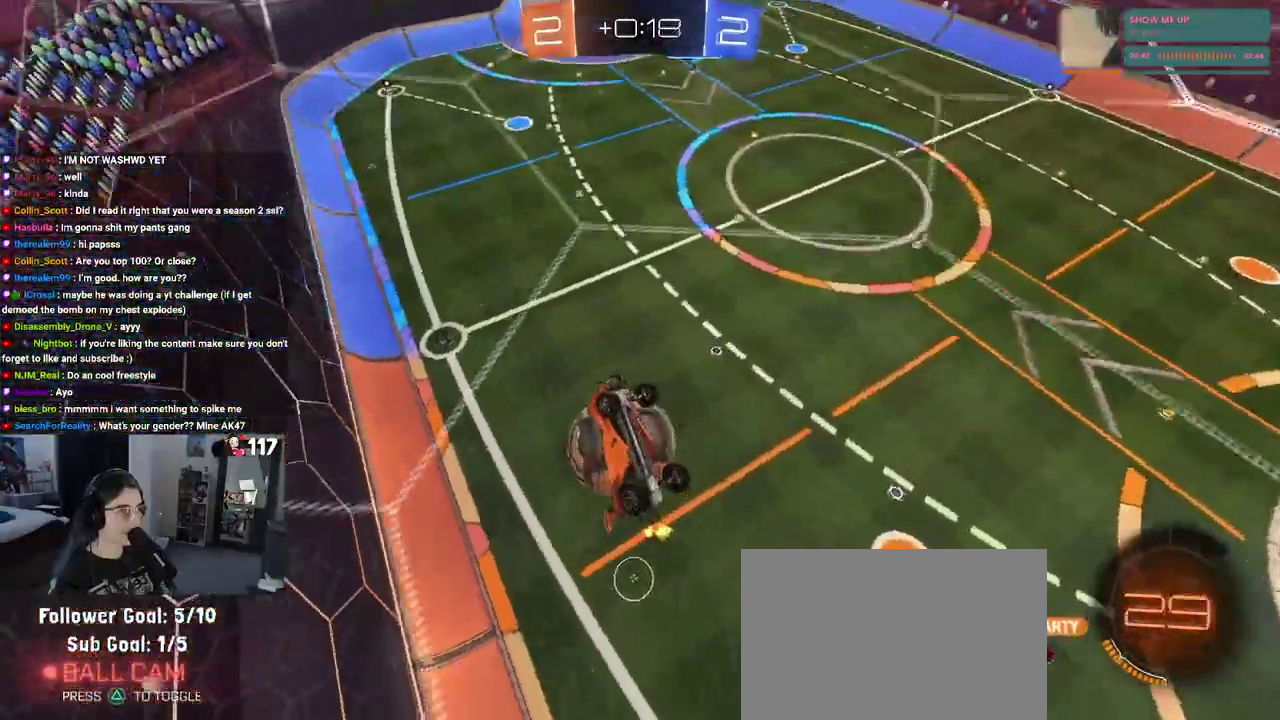
{"buttons": [], "left_stick": "center", "right_stick": "center"}
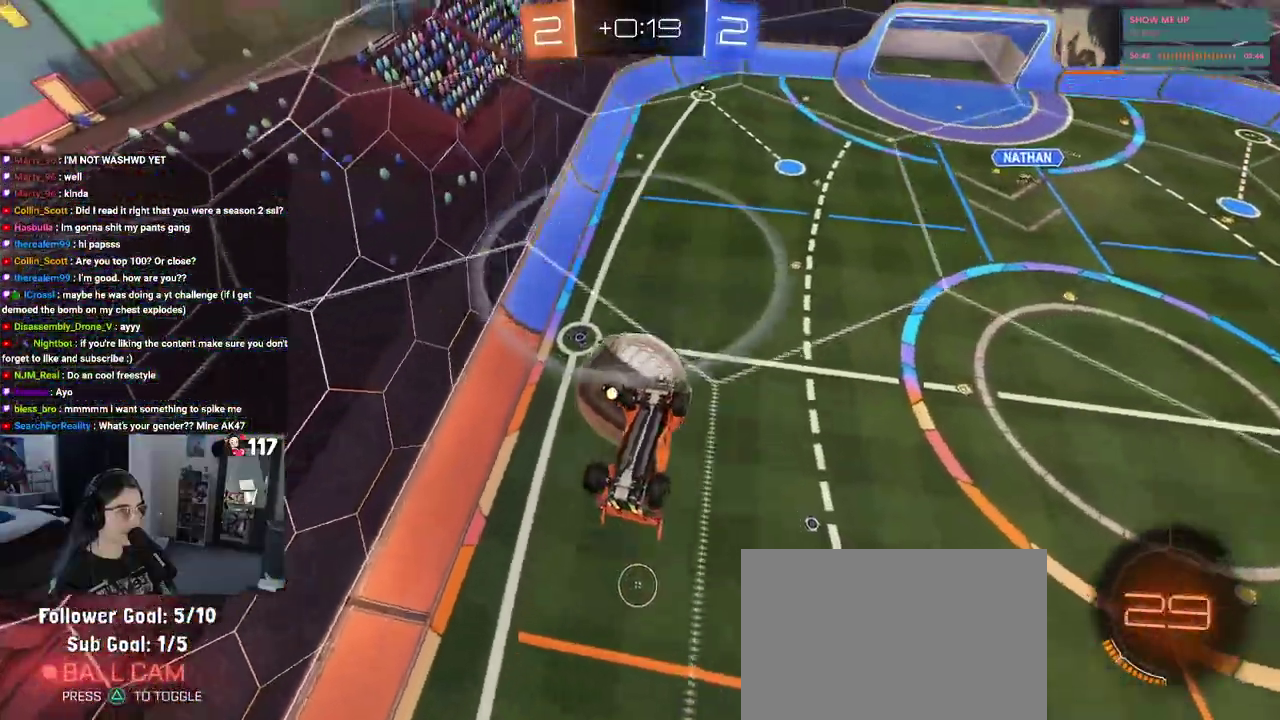
{"buttons": ["L1", "R1"], "left_stick": "down", "right_stick": "center", "events": [[17, "left_stick", "up"], [33, "L1", "down"], [383, "left_stick", "center"], [417, "R1", "down"], [433, "left_stick", "down"]]}
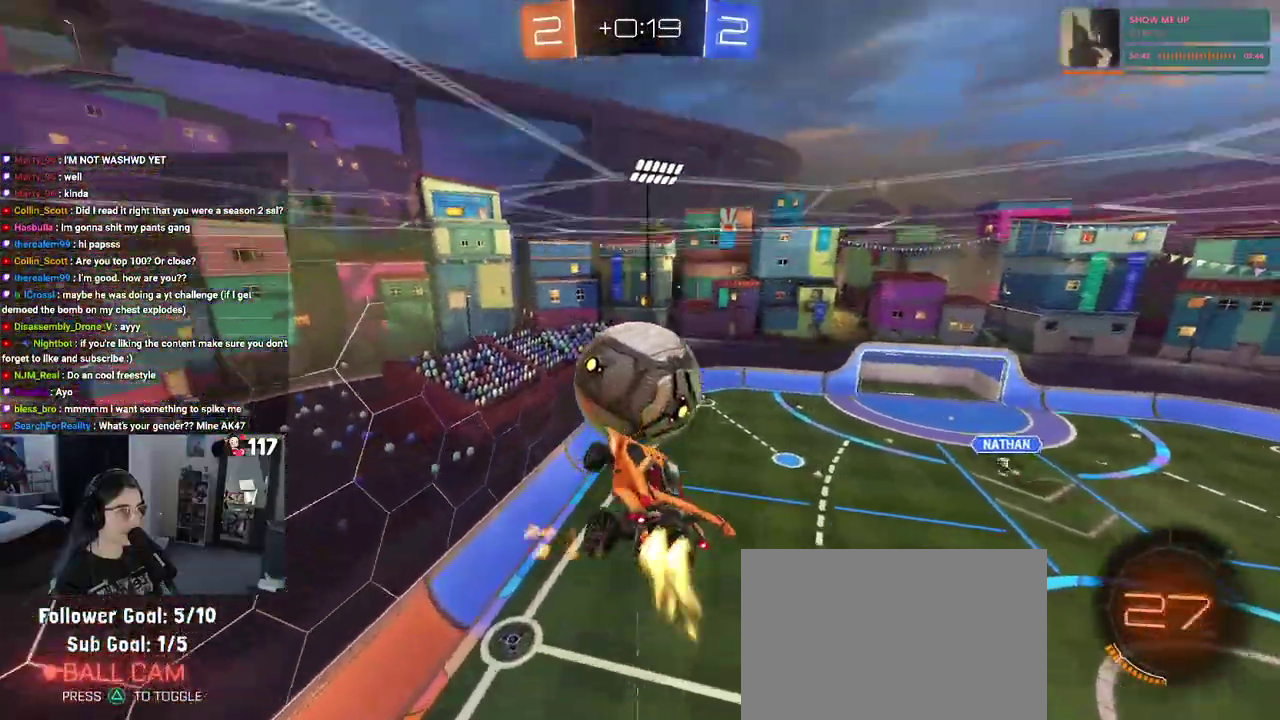
{"buttons": ["R1"], "left_stick": "down", "right_stick": "center", "events": [[133, "L1", "up"], [150, "R1", "up"], [200, "left_stick", "down-right"], [317, "R1", "down"], [467, "left_stick", "down"]]}
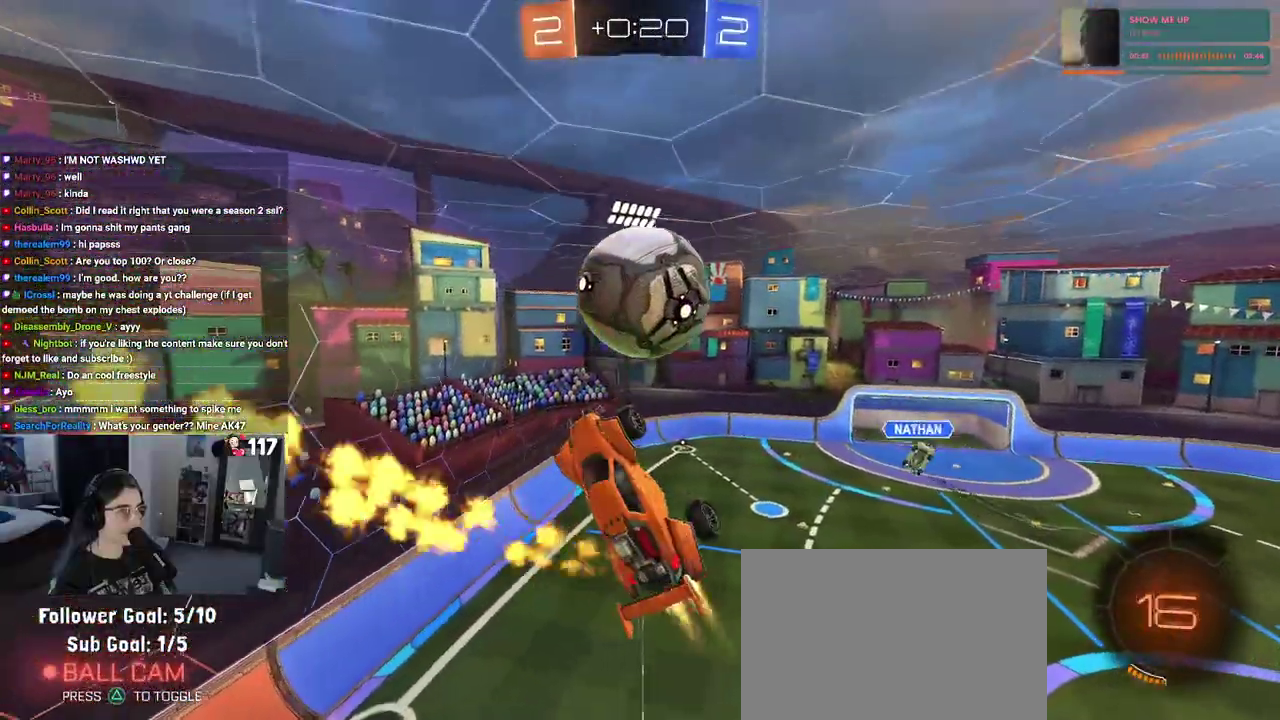
{"buttons": [], "left_stick": "center", "right_stick": "center", "events": [[117, "left_stick", "center"], [300, "R1", "up"]]}